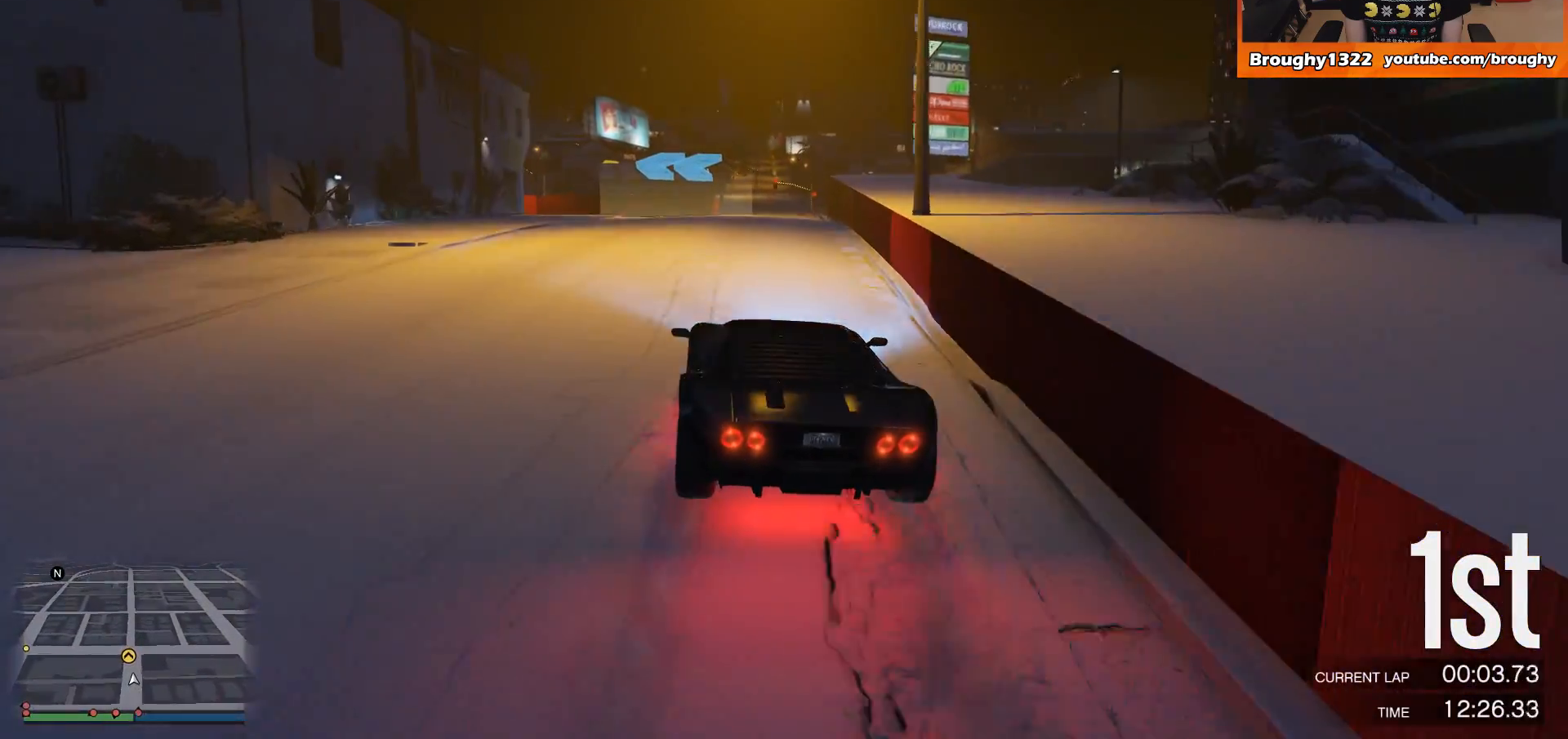
Gameplay with a controller (Xbox layout); each line is a JSON object with the inputs held at the frame after it. "events" lists button and stick changes between this image and that frame as [ms after this image, input, new state], when the widget could be followed in between. Not read: L3 R3.
{"buttons": [], "left_stick": "up-left", "right_stick": "center", "events": [[67, "L2", "up"], [67, "left_stick", "left"], [234, "left_stick", "up-left"]]}
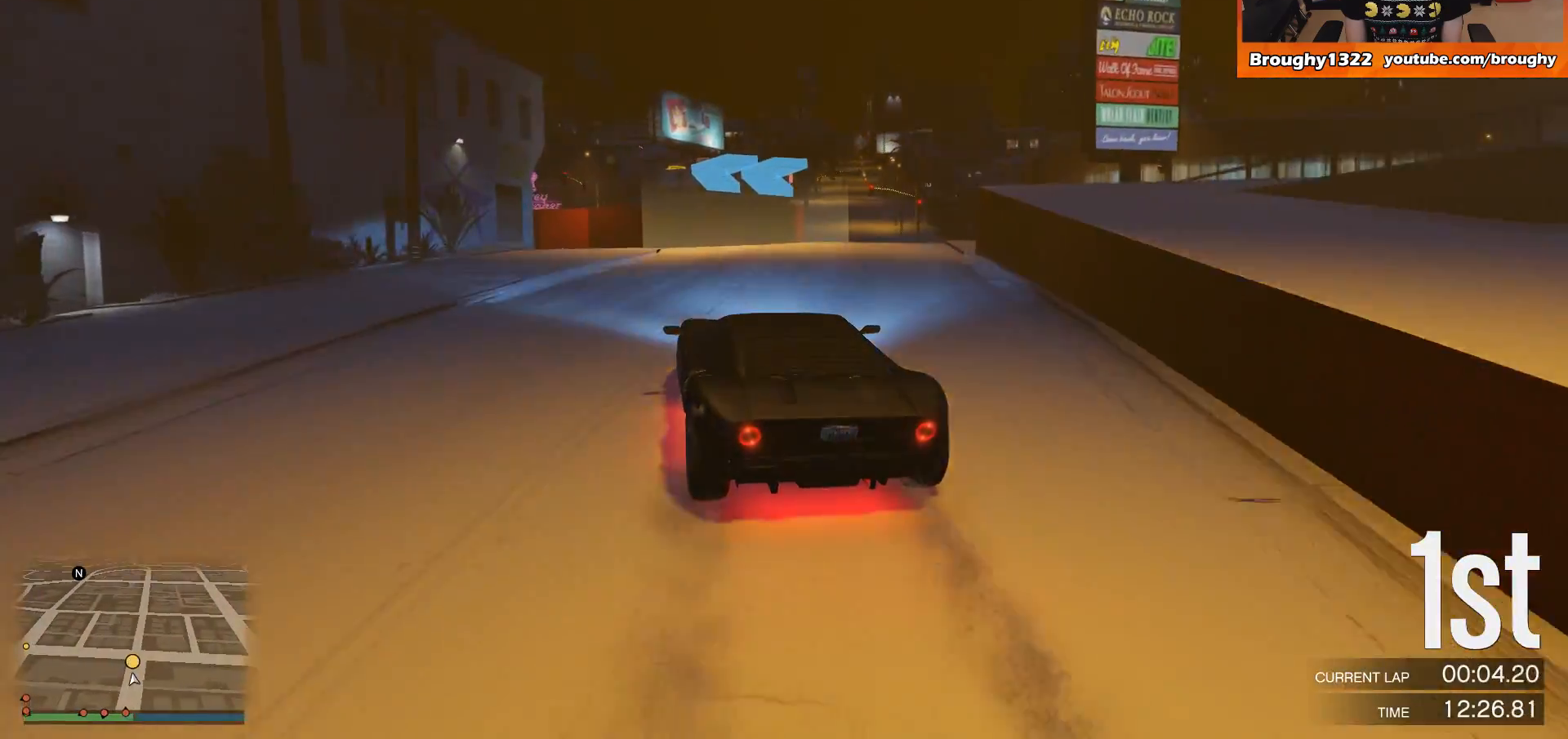
{"buttons": [], "left_stick": "up-left", "right_stick": "center", "events": []}
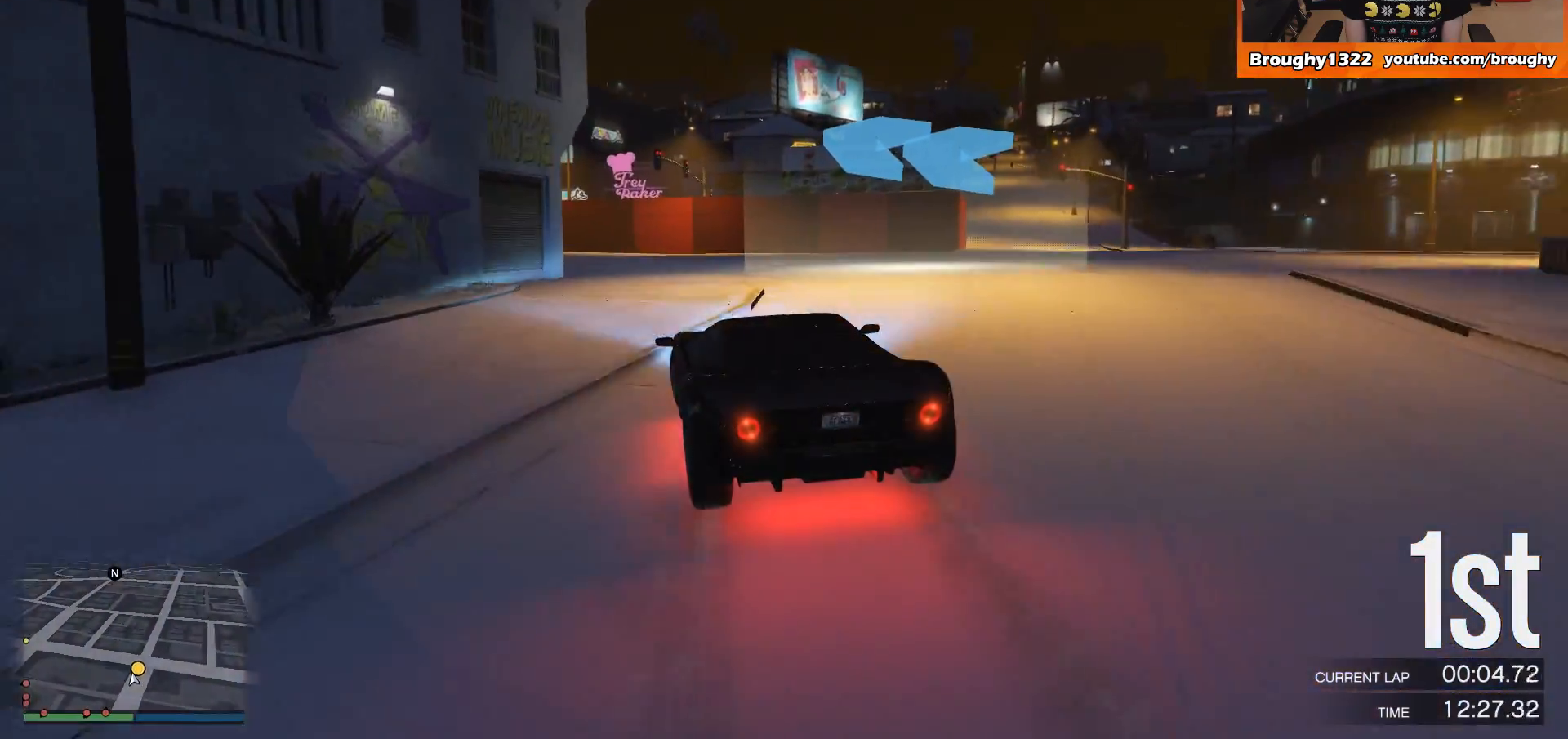
{"buttons": ["R2"], "left_stick": "up-left", "right_stick": "center", "events": [[167, "R2", "down"], [267, "left_stick", "center"], [367, "left_stick", "left"], [434, "left_stick", "up-left"]]}
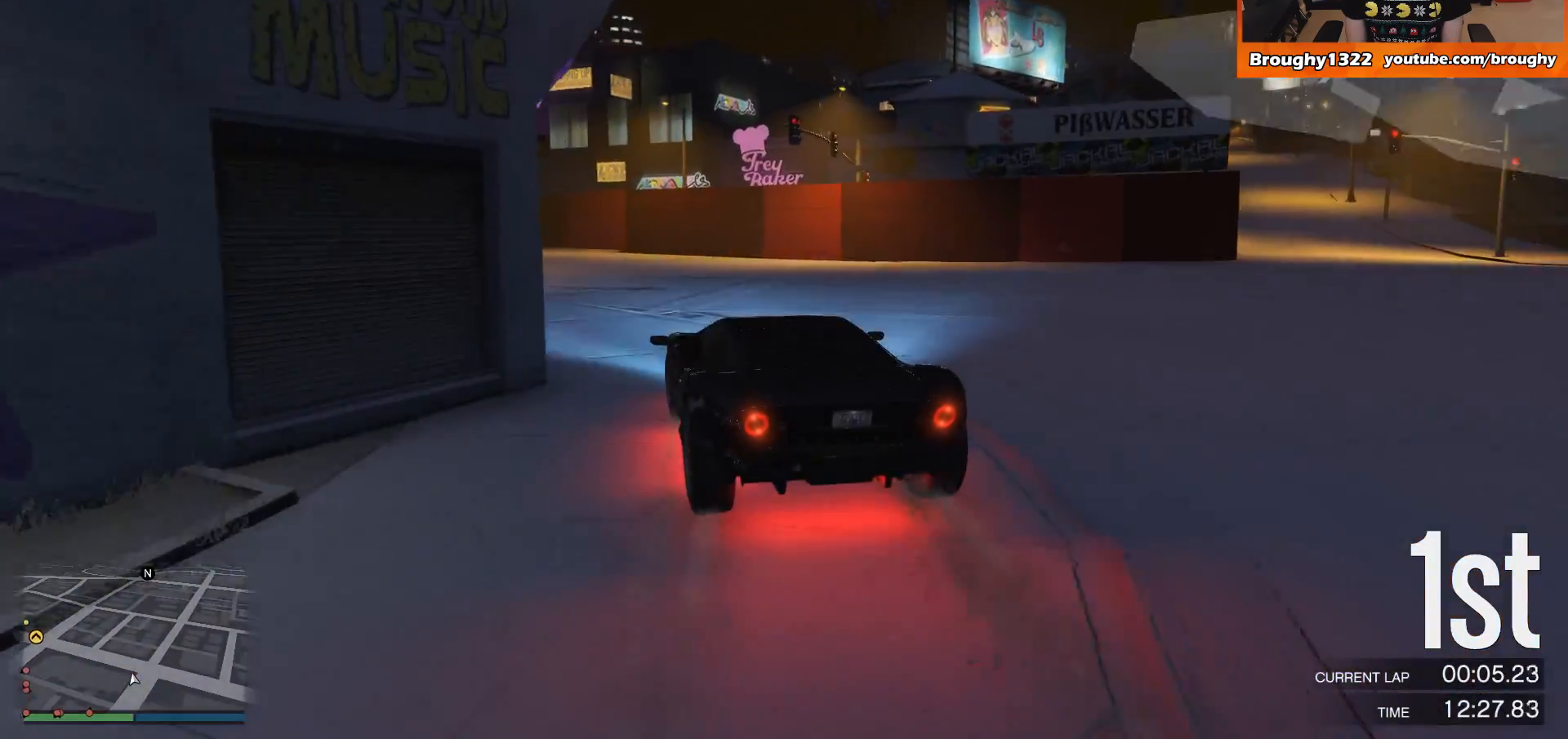
{"buttons": ["R2"], "left_stick": "center", "right_stick": "center", "events": [[33, "left_stick", "center"], [267, "left_stick", "left"], [467, "left_stick", "center"]]}
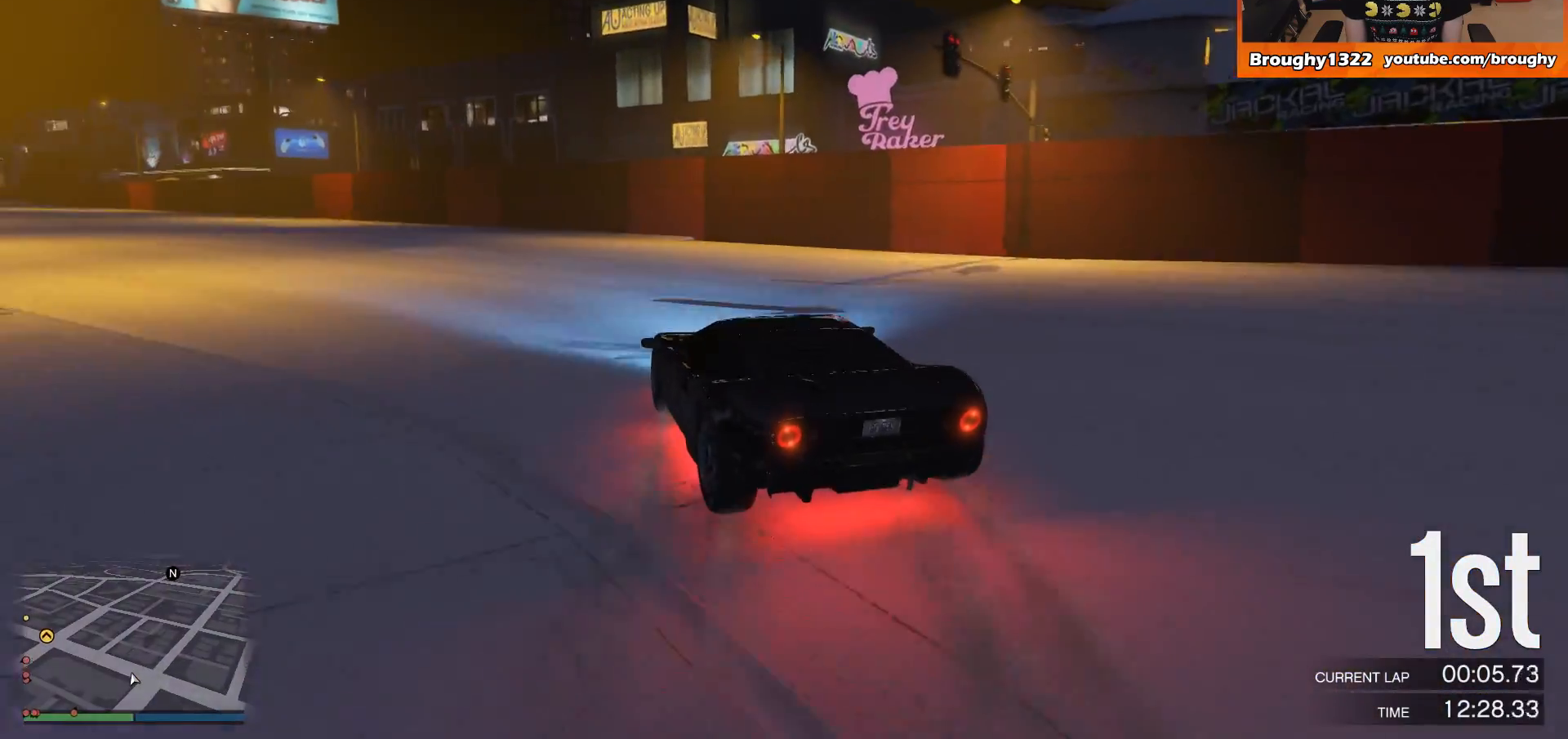
{"buttons": ["R2"], "left_stick": "up-left", "right_stick": "center", "events": [[67, "left_stick", "left"], [284, "left_stick", "center"], [451, "left_stick", "up-left"]]}
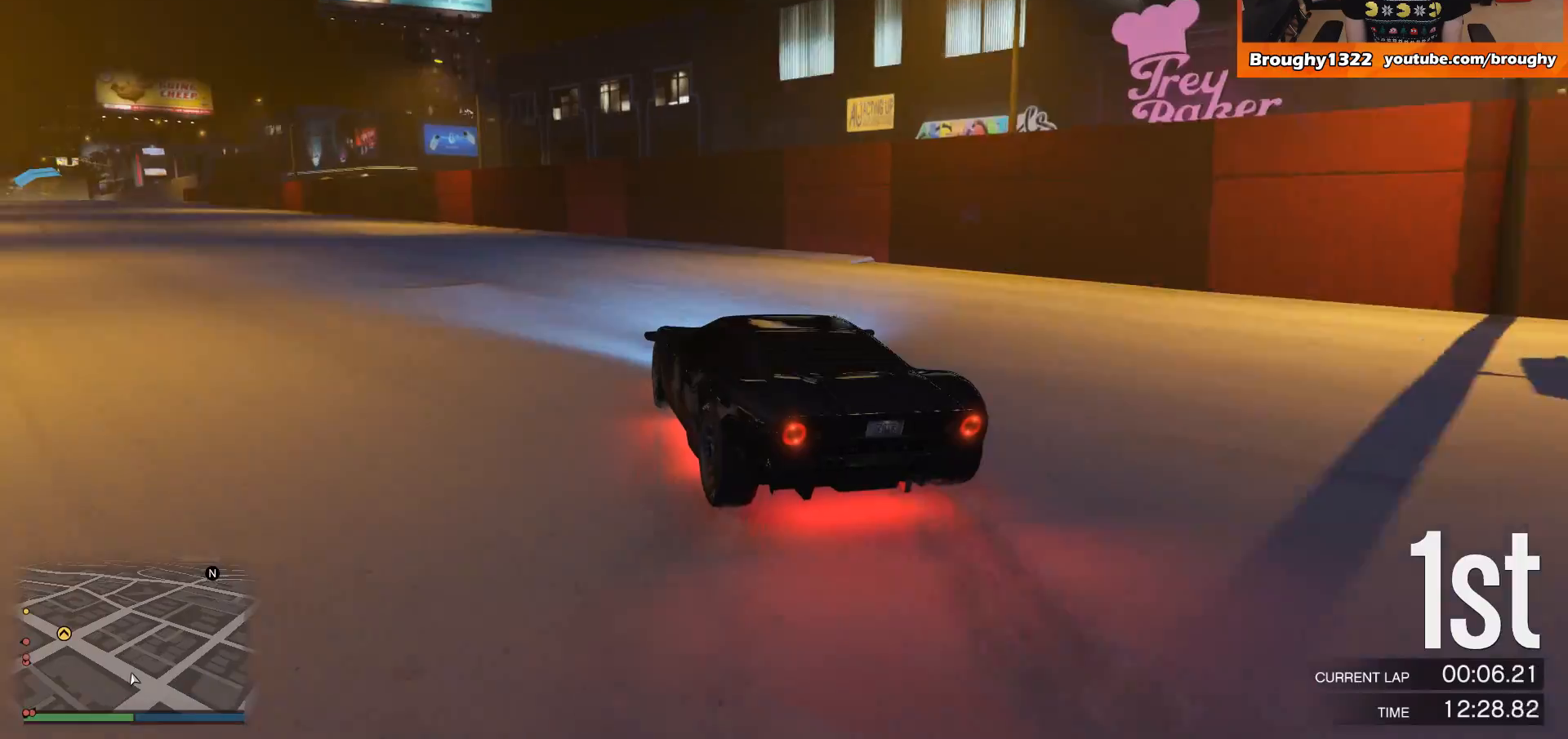
{"buttons": ["R2"], "left_stick": "center", "right_stick": "center", "events": [[133, "left_stick", "center"], [250, "left_stick", "left"], [417, "left_stick", "center"]]}
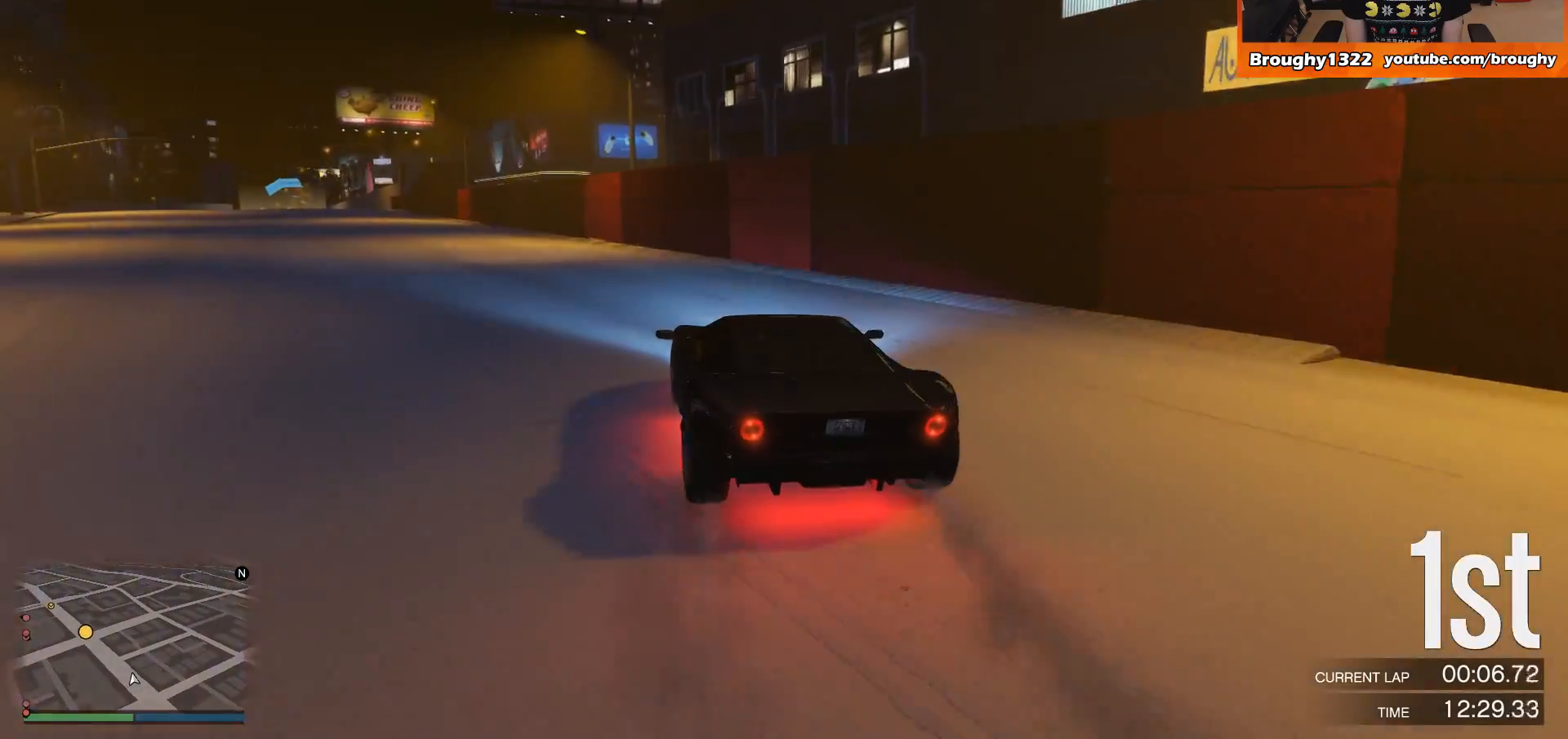
{"buttons": ["R2"], "left_stick": "center", "right_stick": "center", "events": [[17, "left_stick", "left"], [217, "left_stick", "center"], [284, "left_stick", "left"], [467, "left_stick", "center"]]}
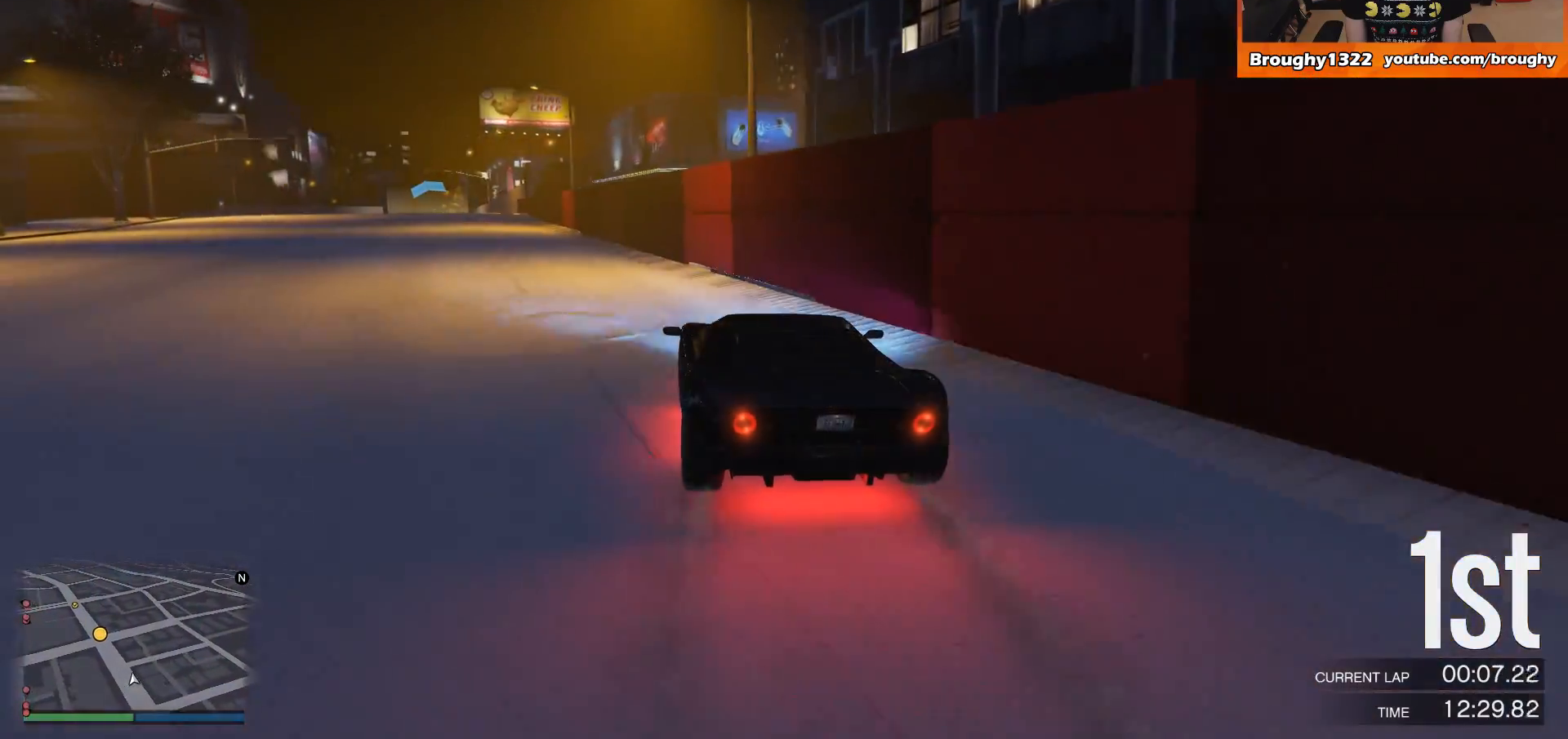
{"buttons": ["R2"], "left_stick": "center", "right_stick": "center", "events": [[66, "left_stick", "up-left"], [283, "left_stick", "left"], [450, "left_stick", "center"]]}
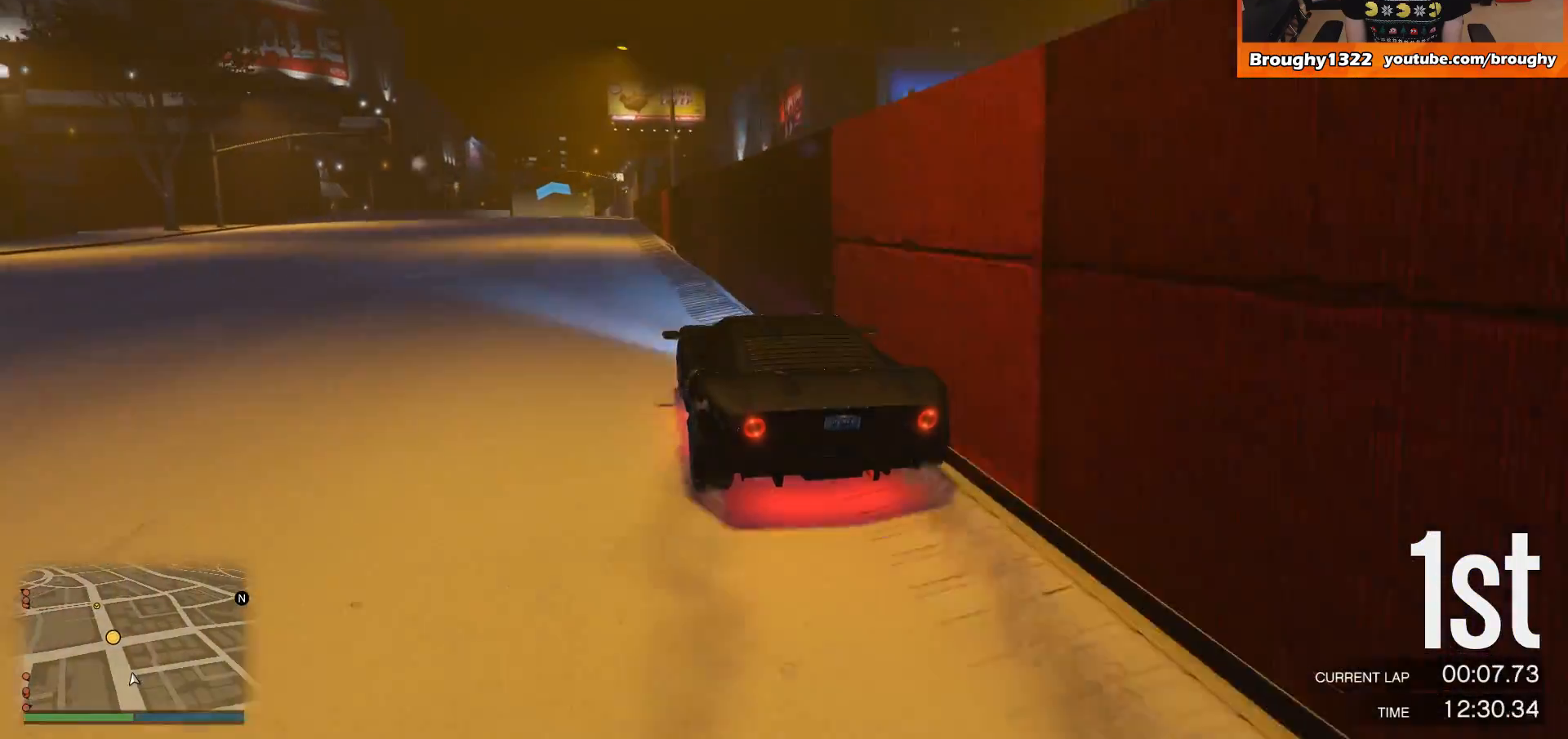
{"buttons": ["R2"], "left_stick": "center", "right_stick": "center", "events": []}
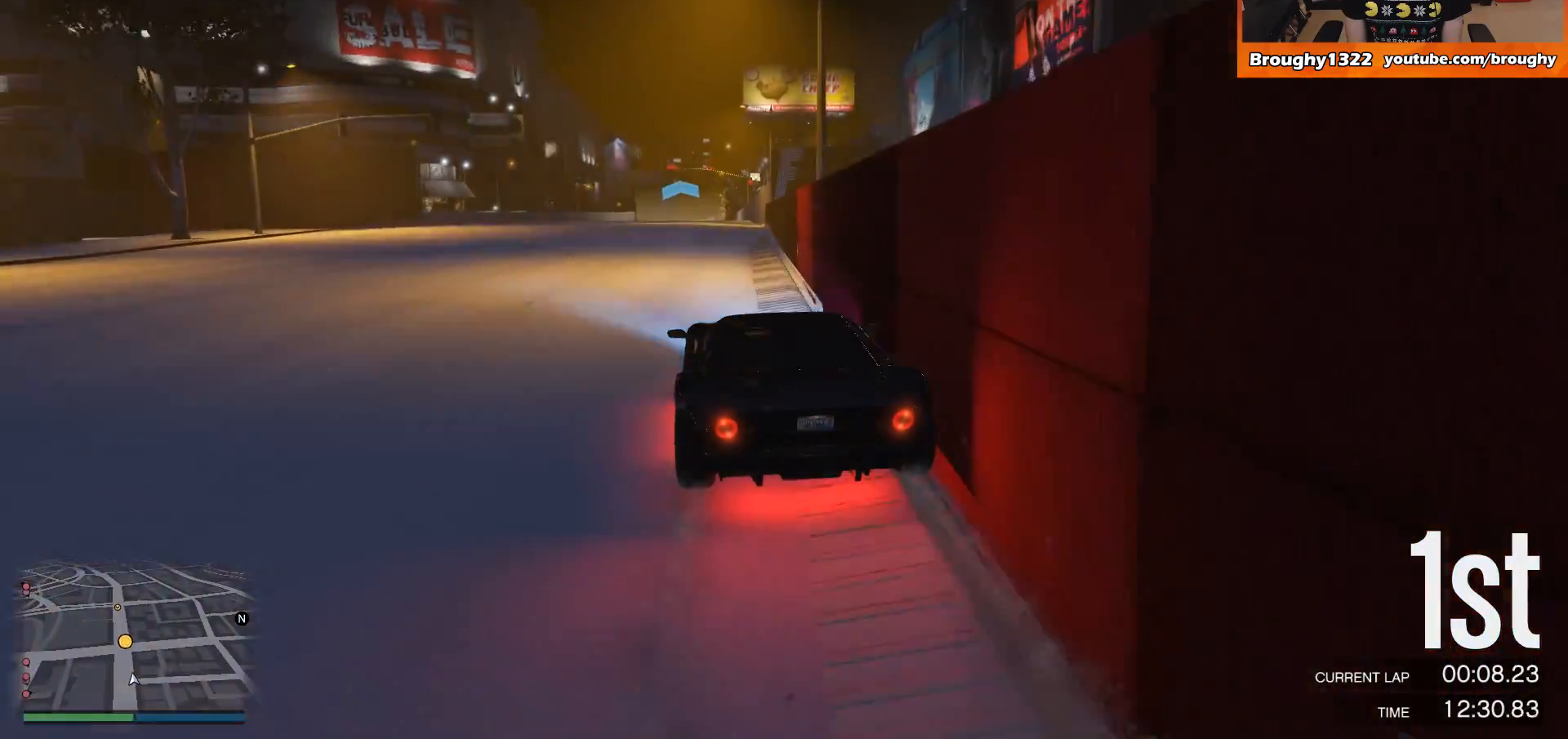
{"buttons": ["R2"], "left_stick": "center", "right_stick": "center", "events": []}
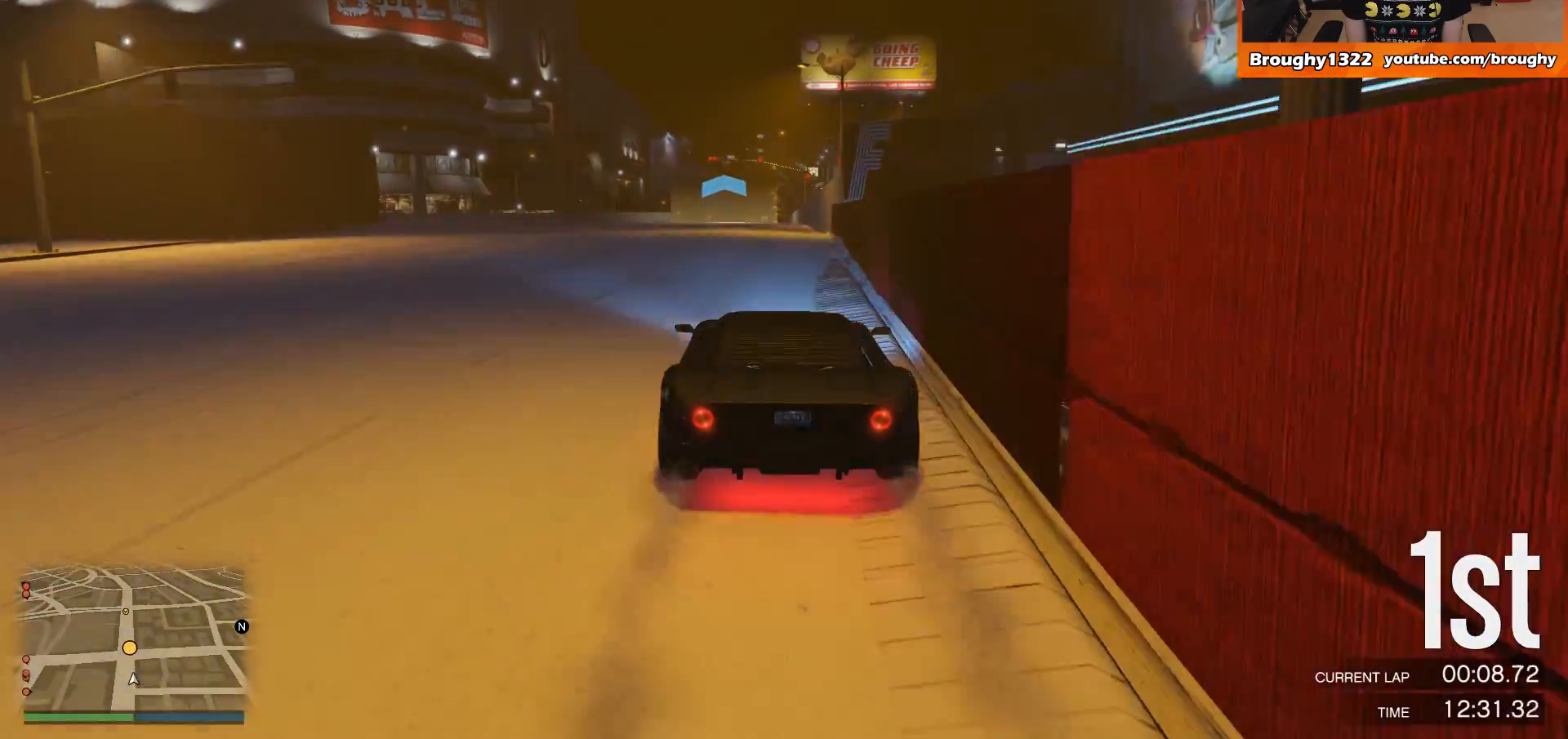
{"buttons": ["R2"], "left_stick": "center", "right_stick": "center", "events": []}
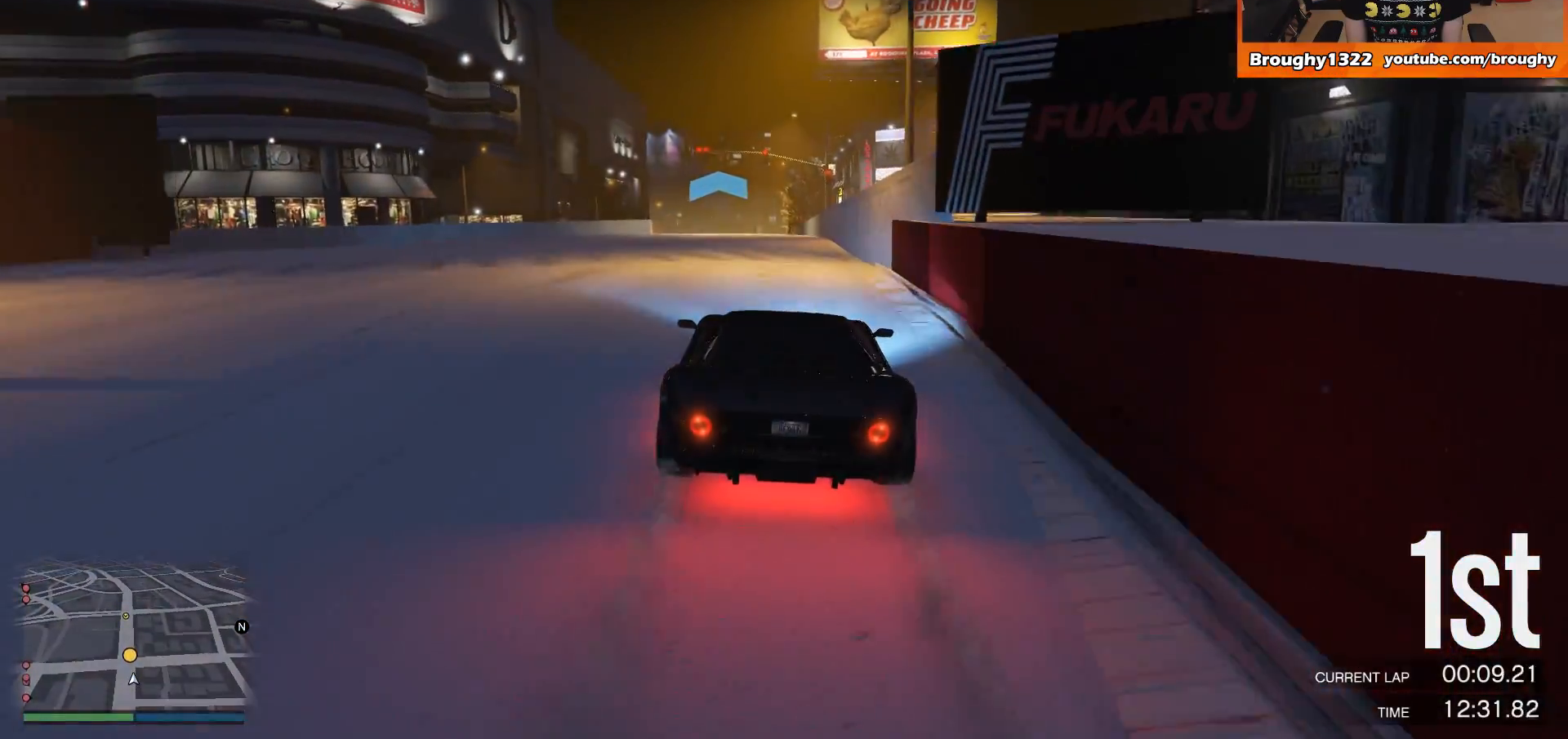
{"buttons": ["R2"], "left_stick": "center", "right_stick": "center", "events": [[67, "left_stick", "up-left"], [200, "left_stick", "center"], [400, "left_stick", "up-left"], [500, "left_stick", "center"]]}
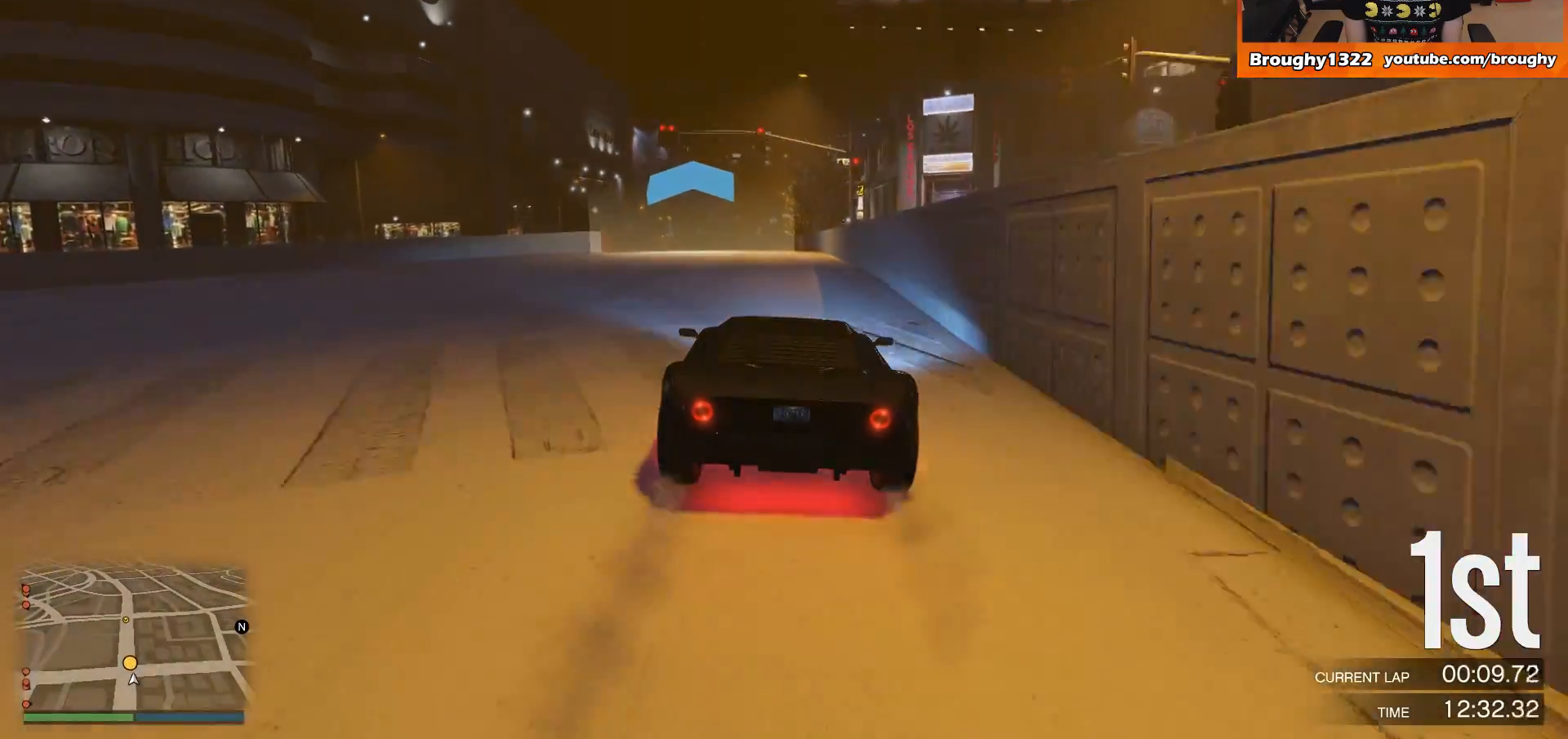
{"buttons": ["R2"], "left_stick": "center", "right_stick": "center", "events": []}
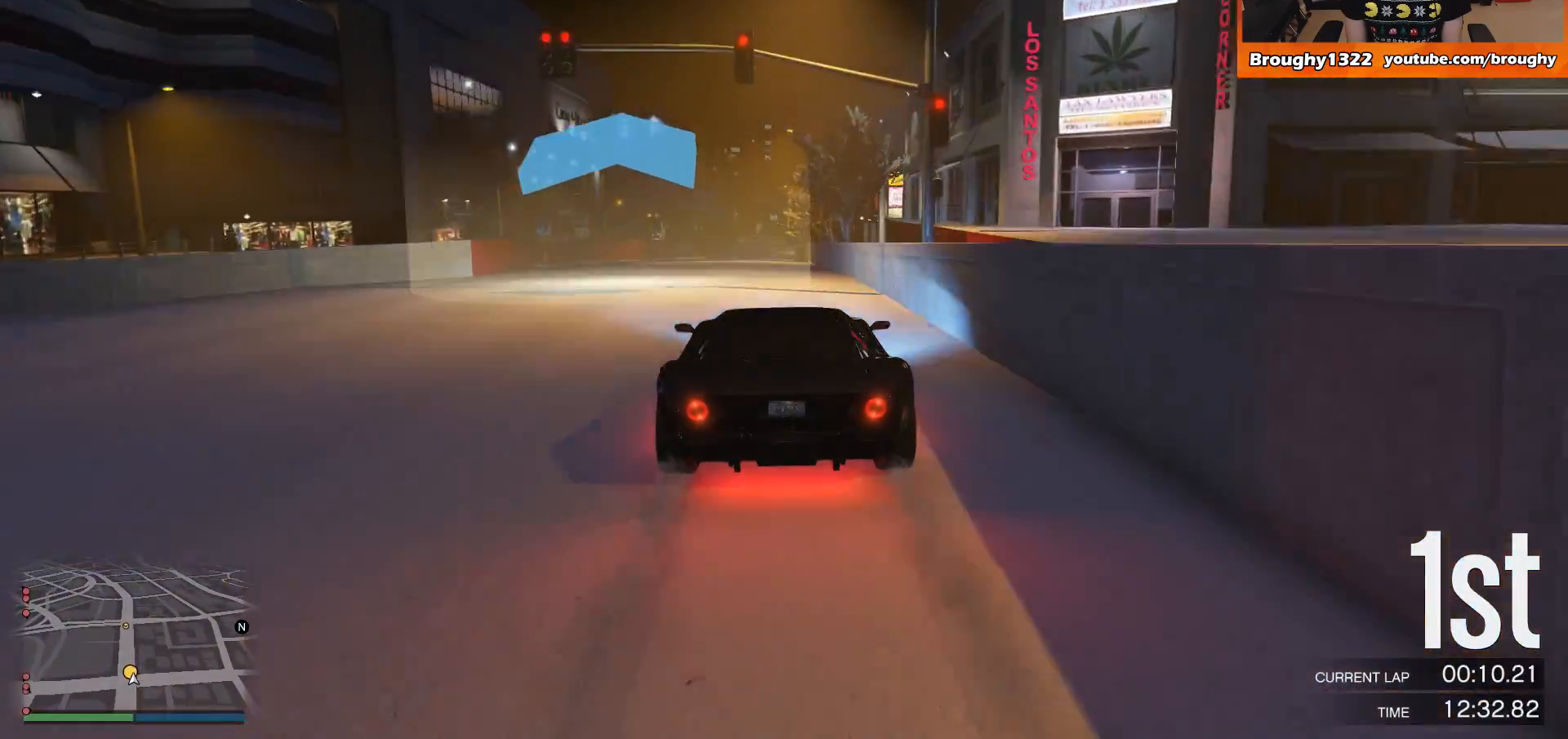
{"buttons": ["R2"], "left_stick": "right", "right_stick": "center", "events": [[500, "left_stick", "right"]]}
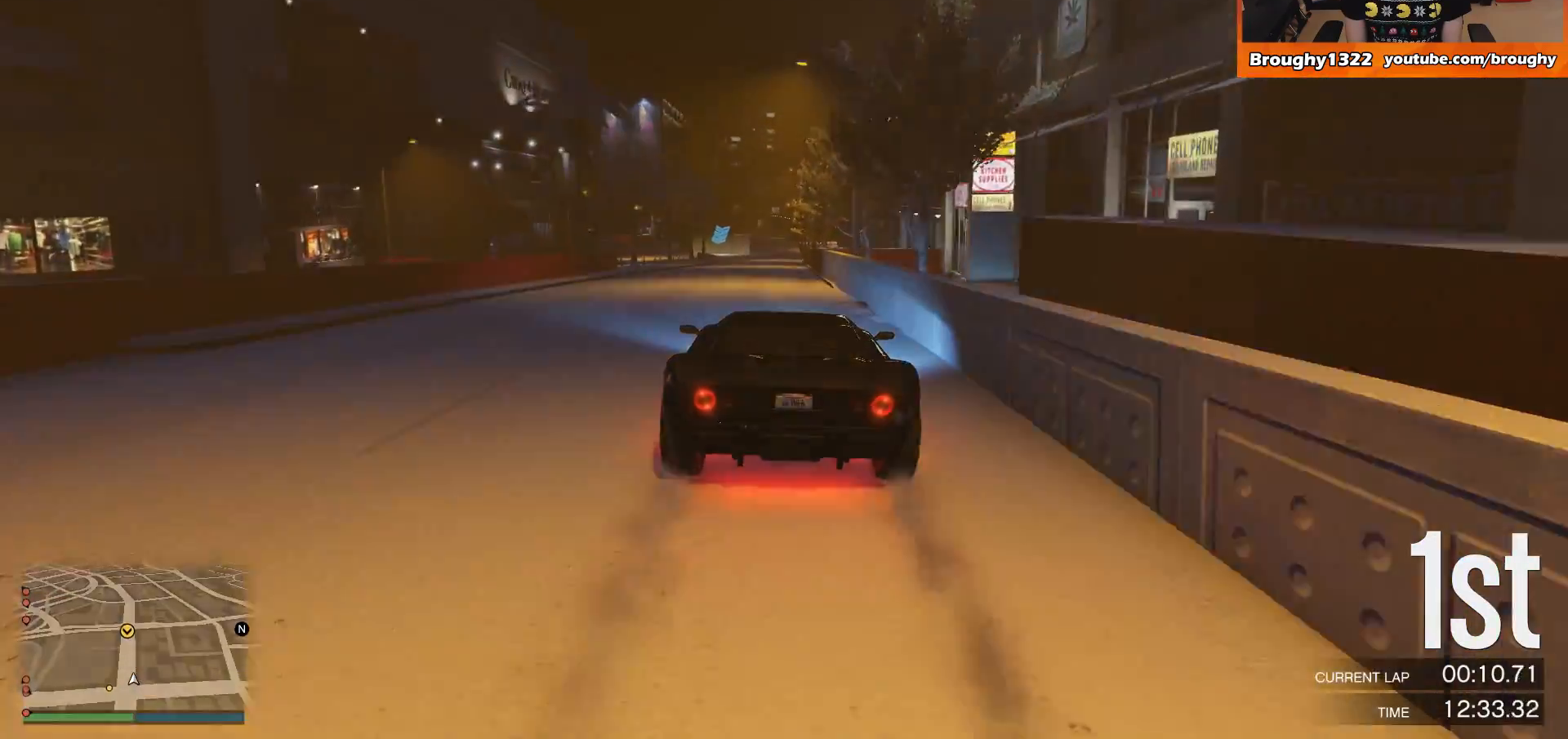
{"buttons": ["R2"], "left_stick": "center", "right_stick": "center", "events": [[234, "left_stick", "center"]]}
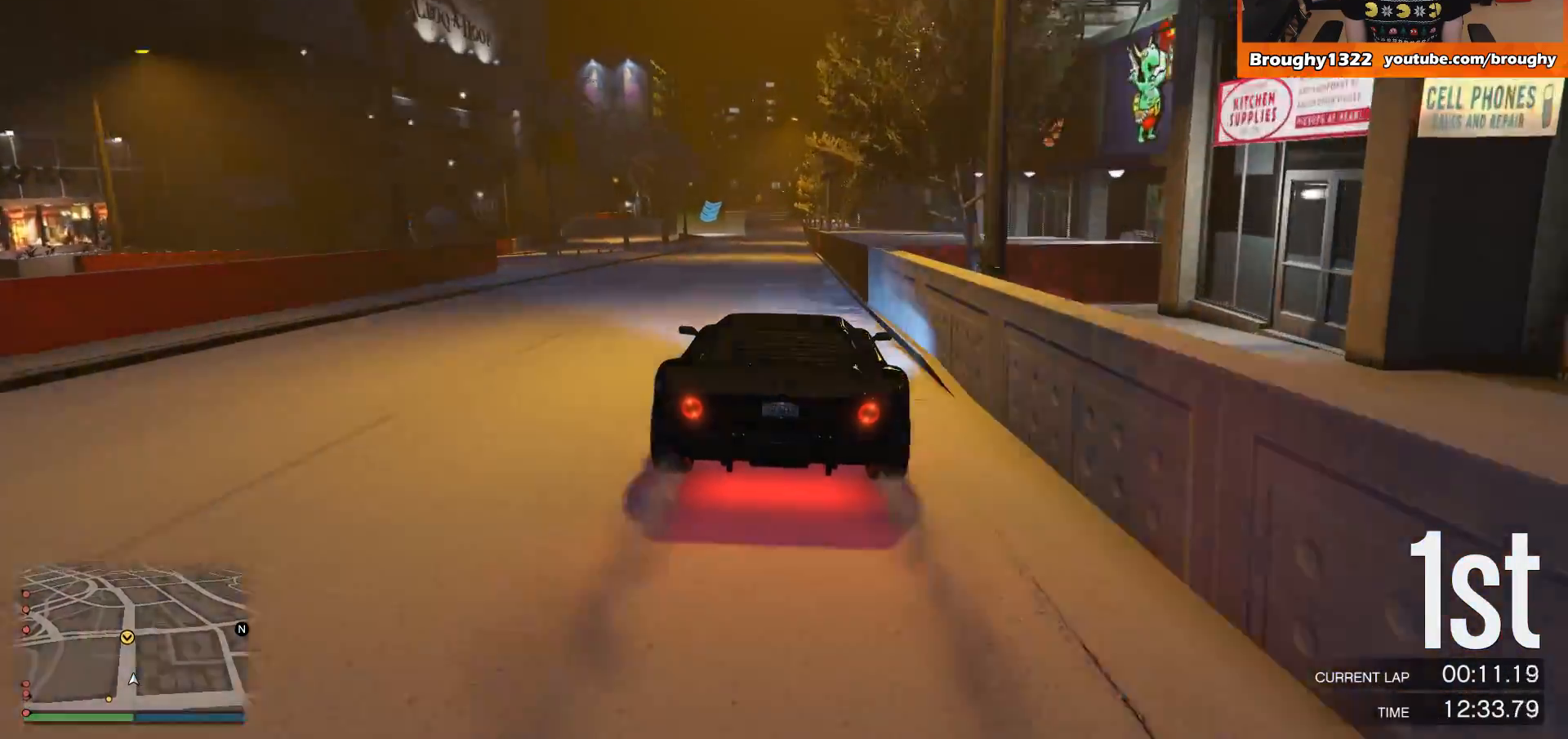
{"buttons": ["R2"], "left_stick": "center", "right_stick": "center", "events": []}
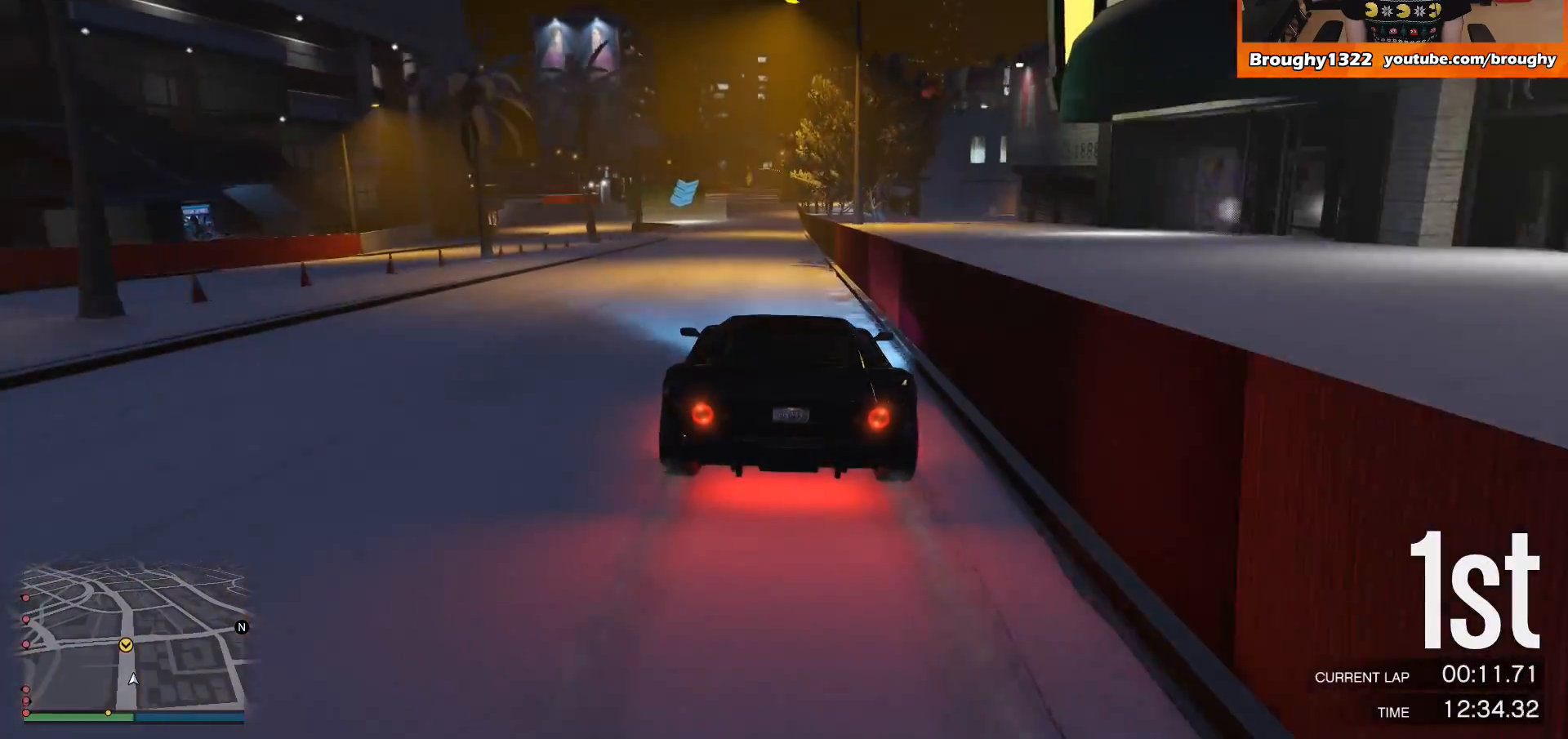
{"buttons": ["L2"], "left_stick": "center", "right_stick": "center", "events": [[284, "left_stick", "up-left"], [401, "L2", "down"], [401, "left_stick", "center"], [468, "R2", "up"]]}
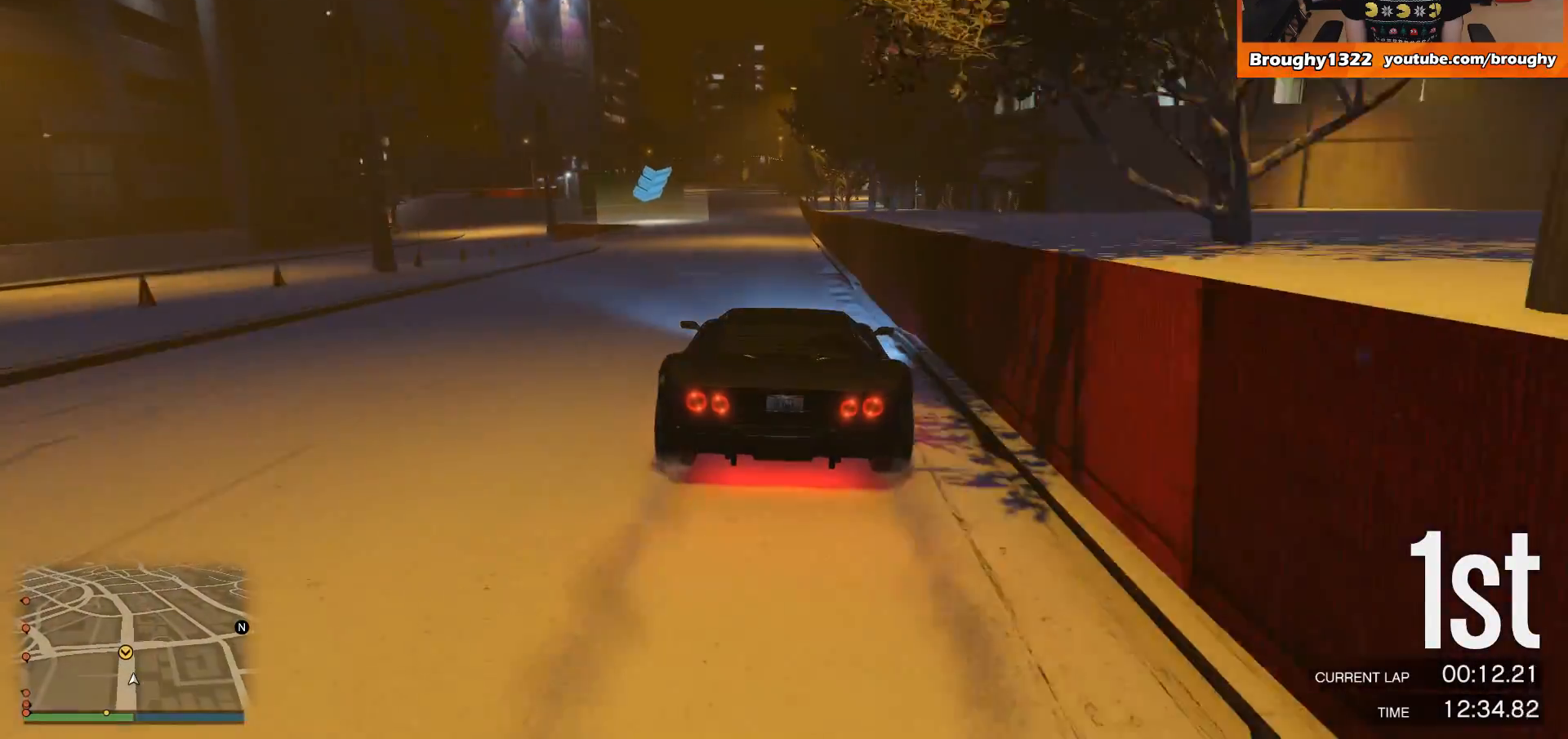
{"buttons": ["L2"], "left_stick": "center", "right_stick": "center", "events": []}
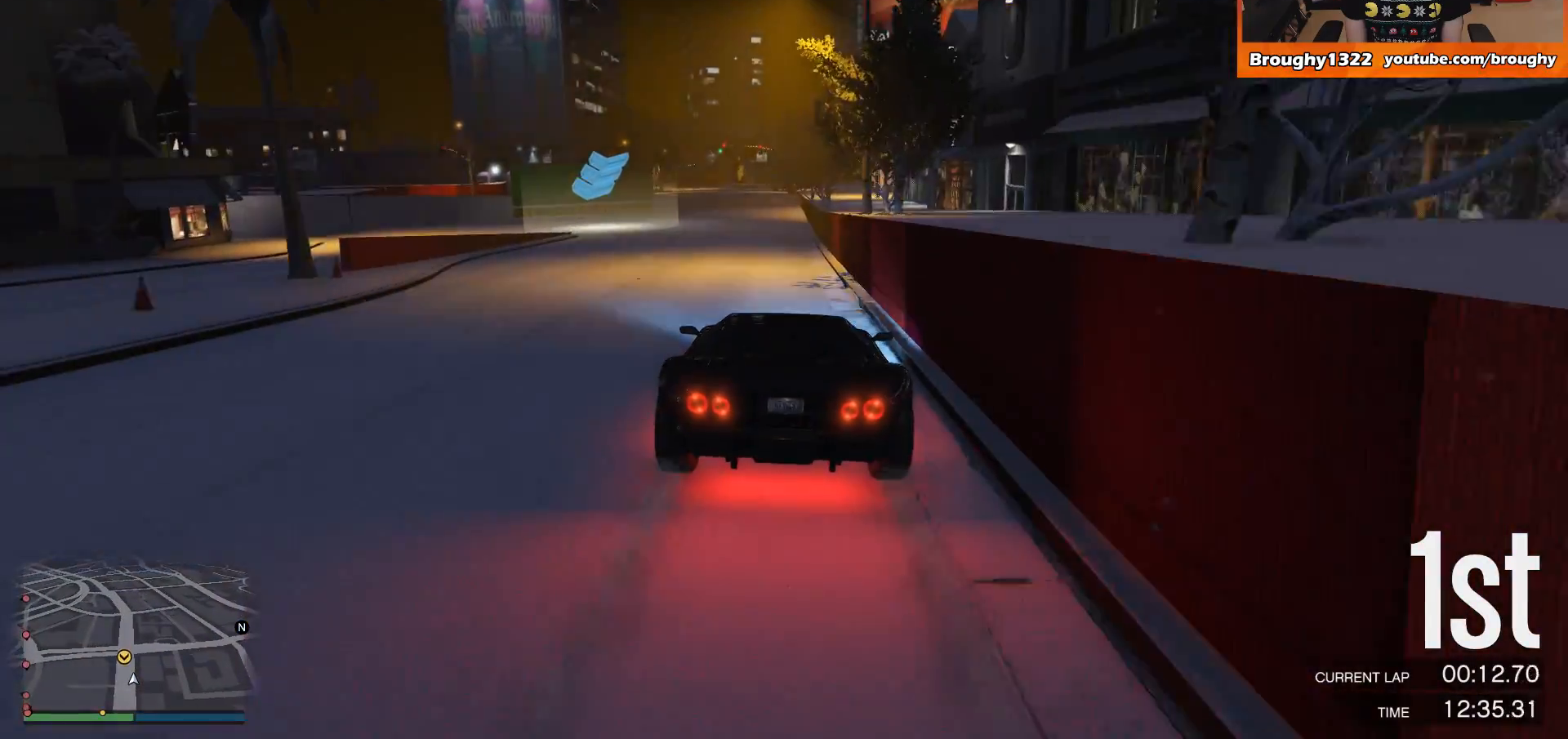
{"buttons": ["L2"], "left_stick": "up-left", "right_stick": "center", "events": [[501, "left_stick", "up-left"]]}
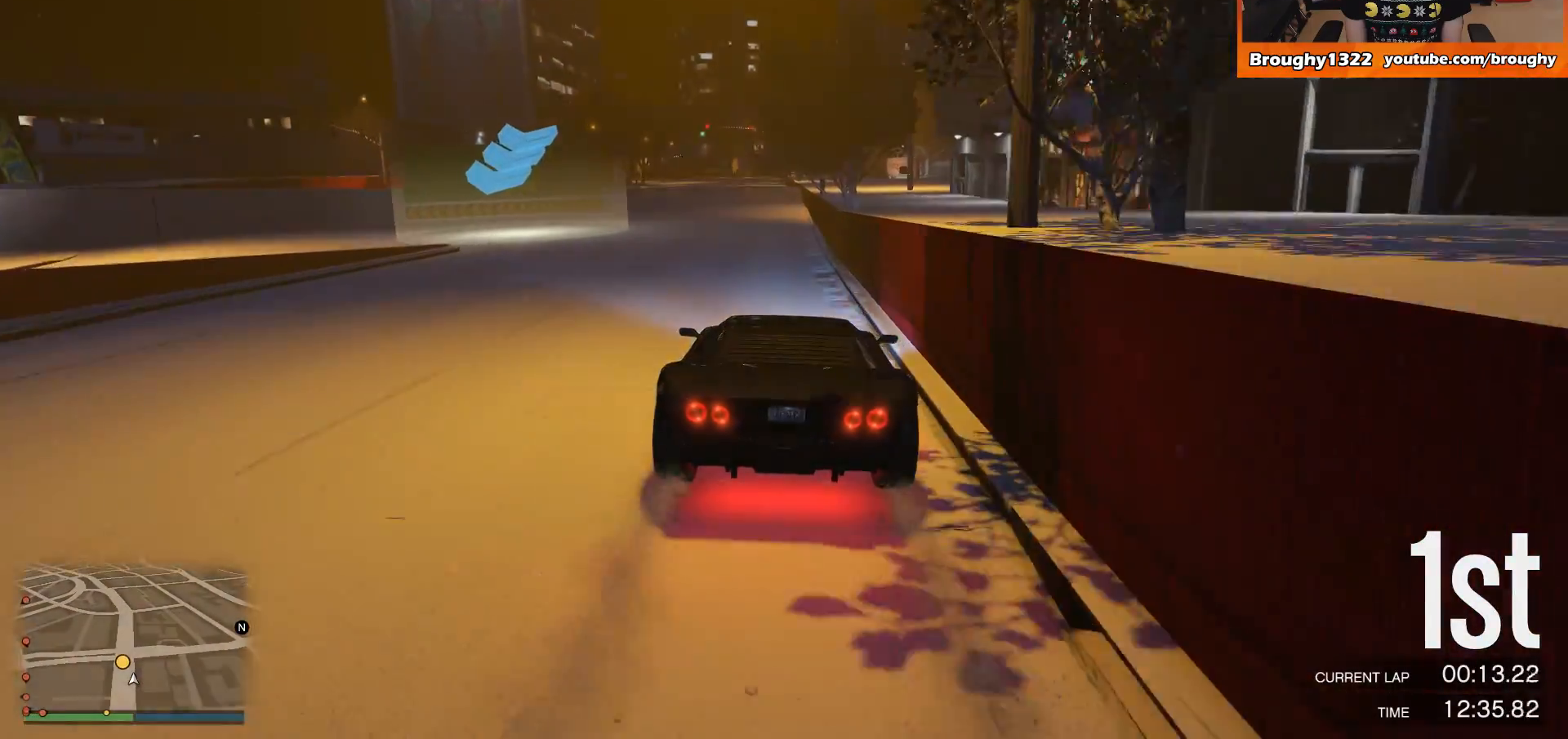
{"buttons": ["L2"], "left_stick": "up-left", "right_stick": "center", "events": []}
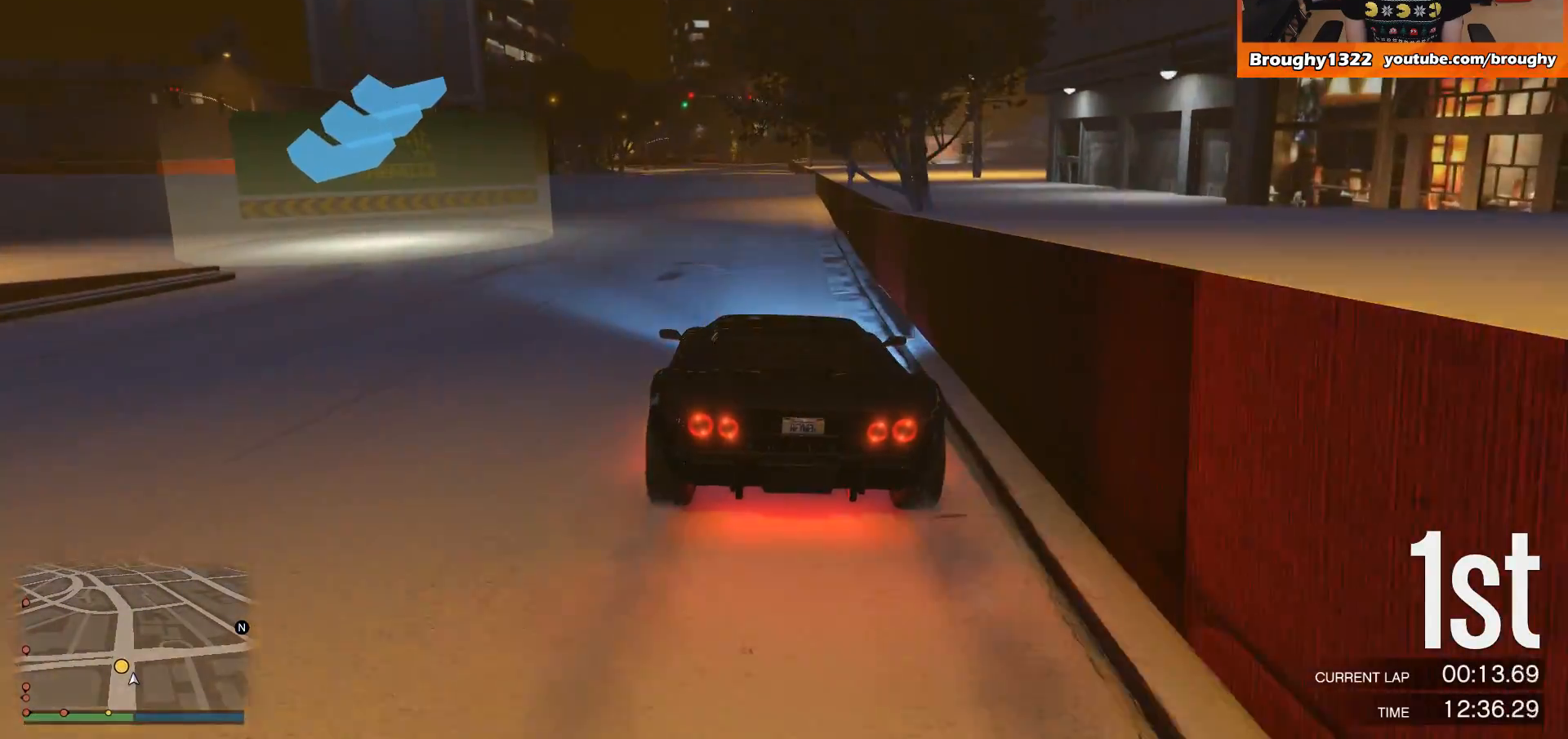
{"buttons": [], "left_stick": "up-left", "right_stick": "center", "events": [[67, "L2", "up"]]}
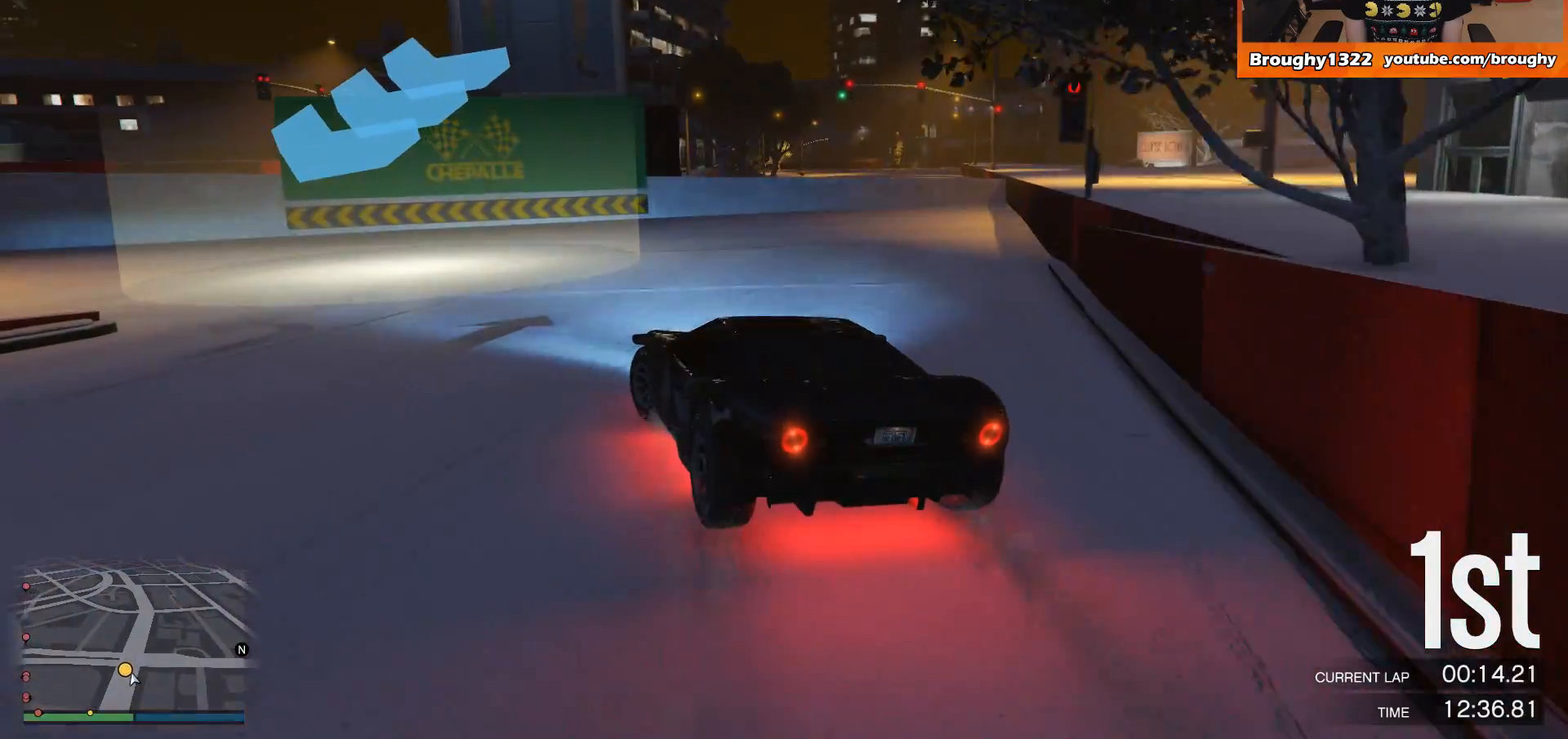
{"buttons": [], "left_stick": "up-left", "right_stick": "center", "events": []}
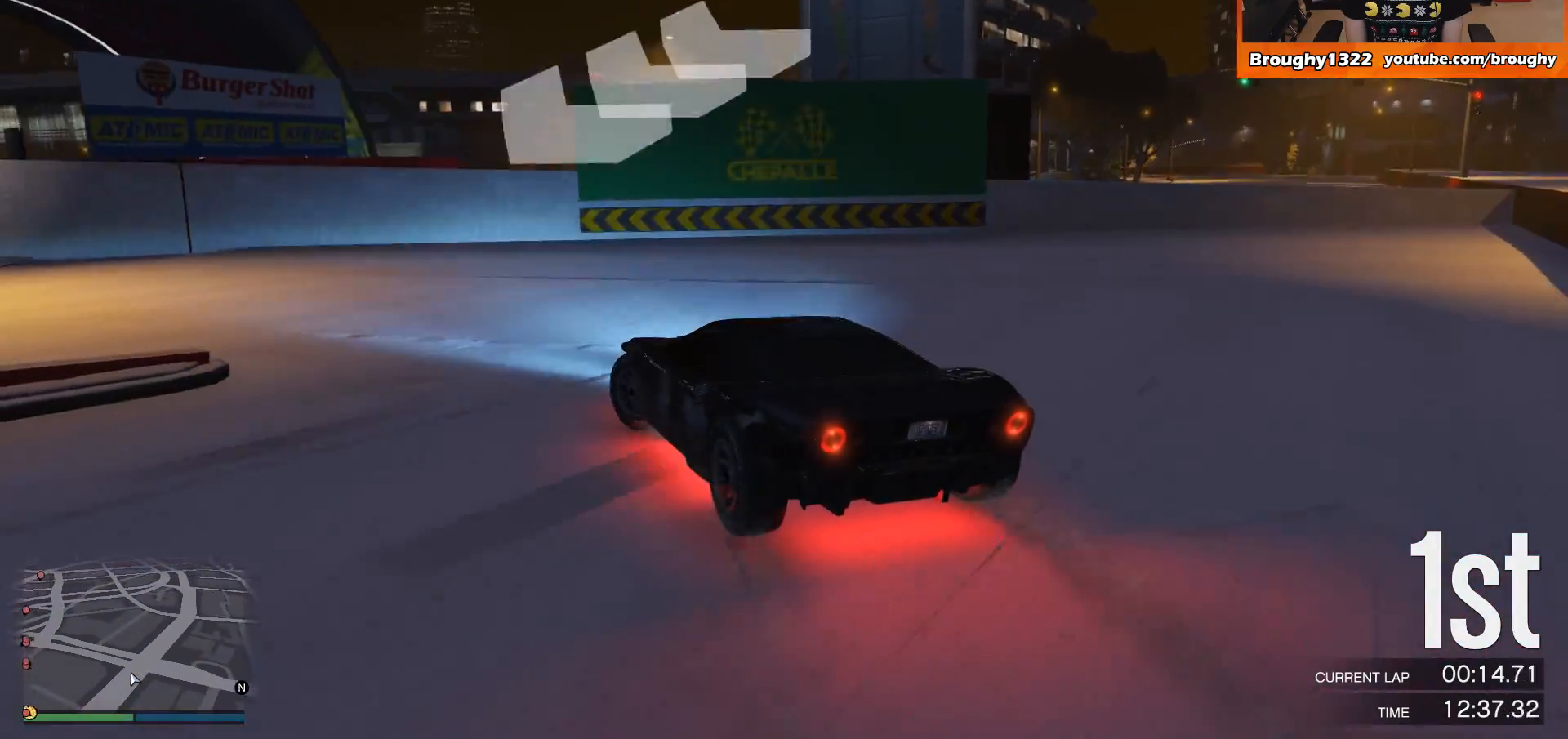
{"buttons": ["R2"], "left_stick": "up-left", "right_stick": "center", "events": [[334, "R2", "down"]]}
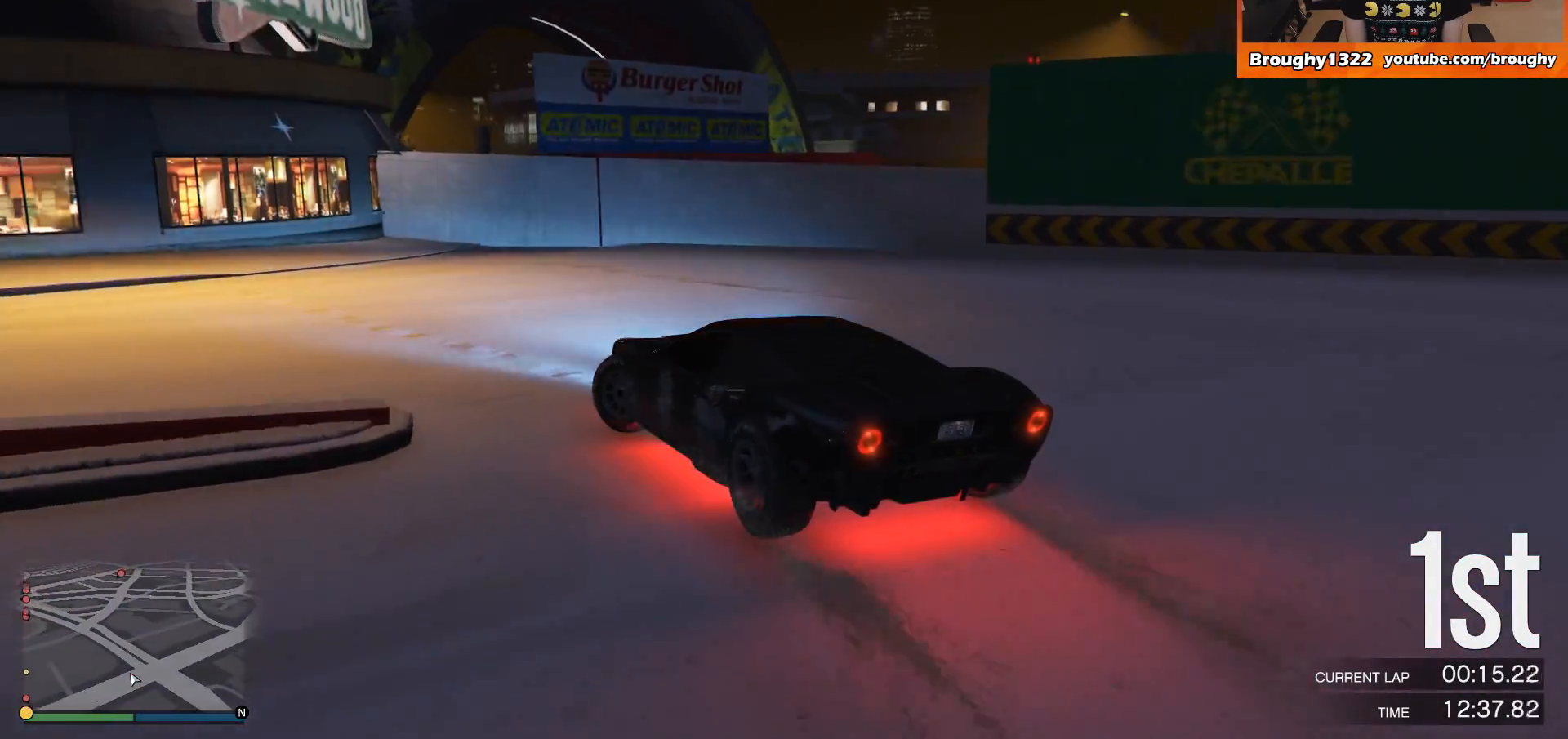
{"buttons": ["R2"], "left_stick": "up-left", "right_stick": "center", "events": []}
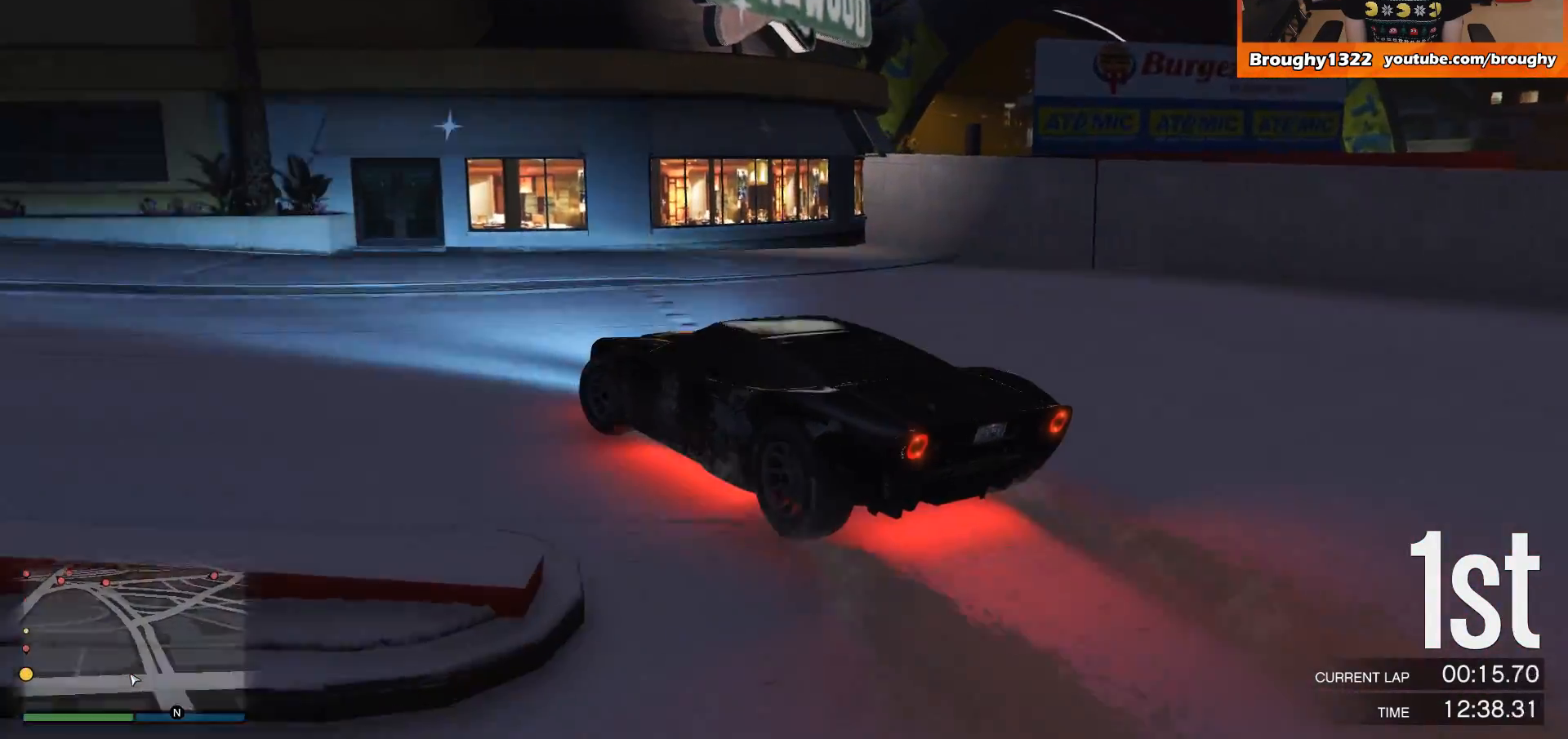
{"buttons": ["R2"], "left_stick": "center", "right_stick": "center", "events": [[34, "left_stick", "center"], [301, "left_stick", "left"], [468, "left_stick", "center"]]}
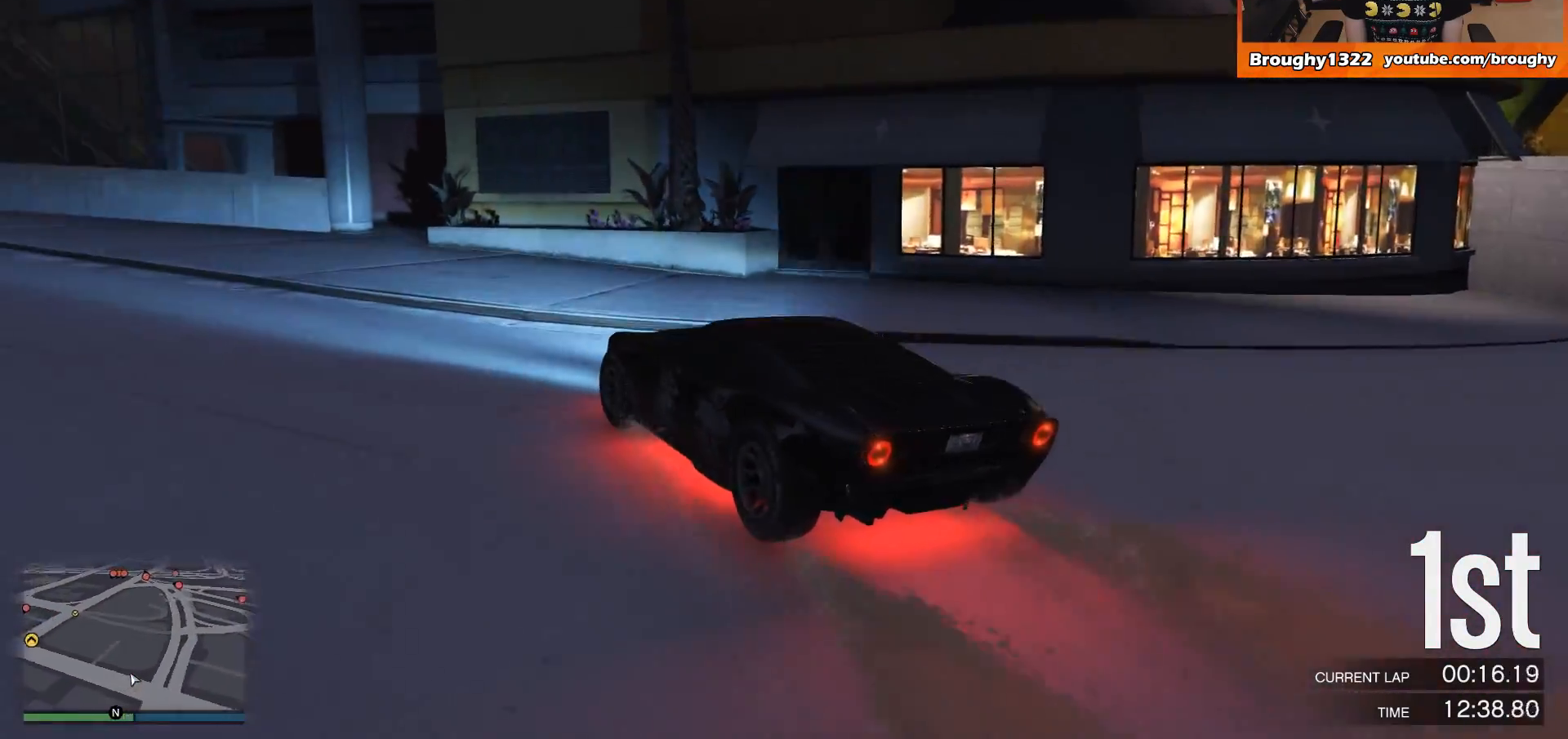
{"buttons": ["R2"], "left_stick": "center", "right_stick": "center", "events": [[67, "left_stick", "up-left"], [434, "left_stick", "center"]]}
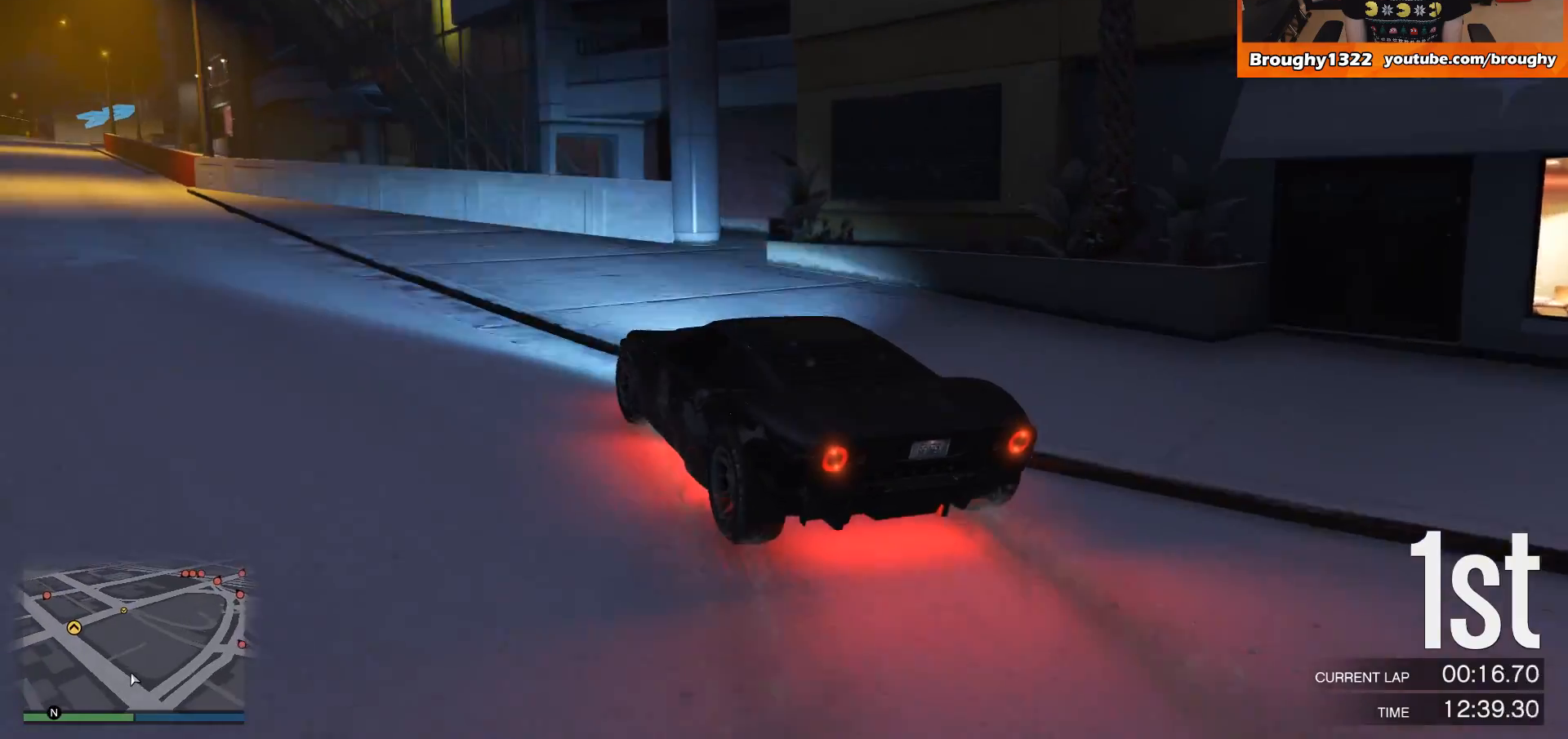
{"buttons": ["R2"], "left_stick": "center", "right_stick": "center", "events": [[234, "left_stick", "left"], [367, "left_stick", "center"]]}
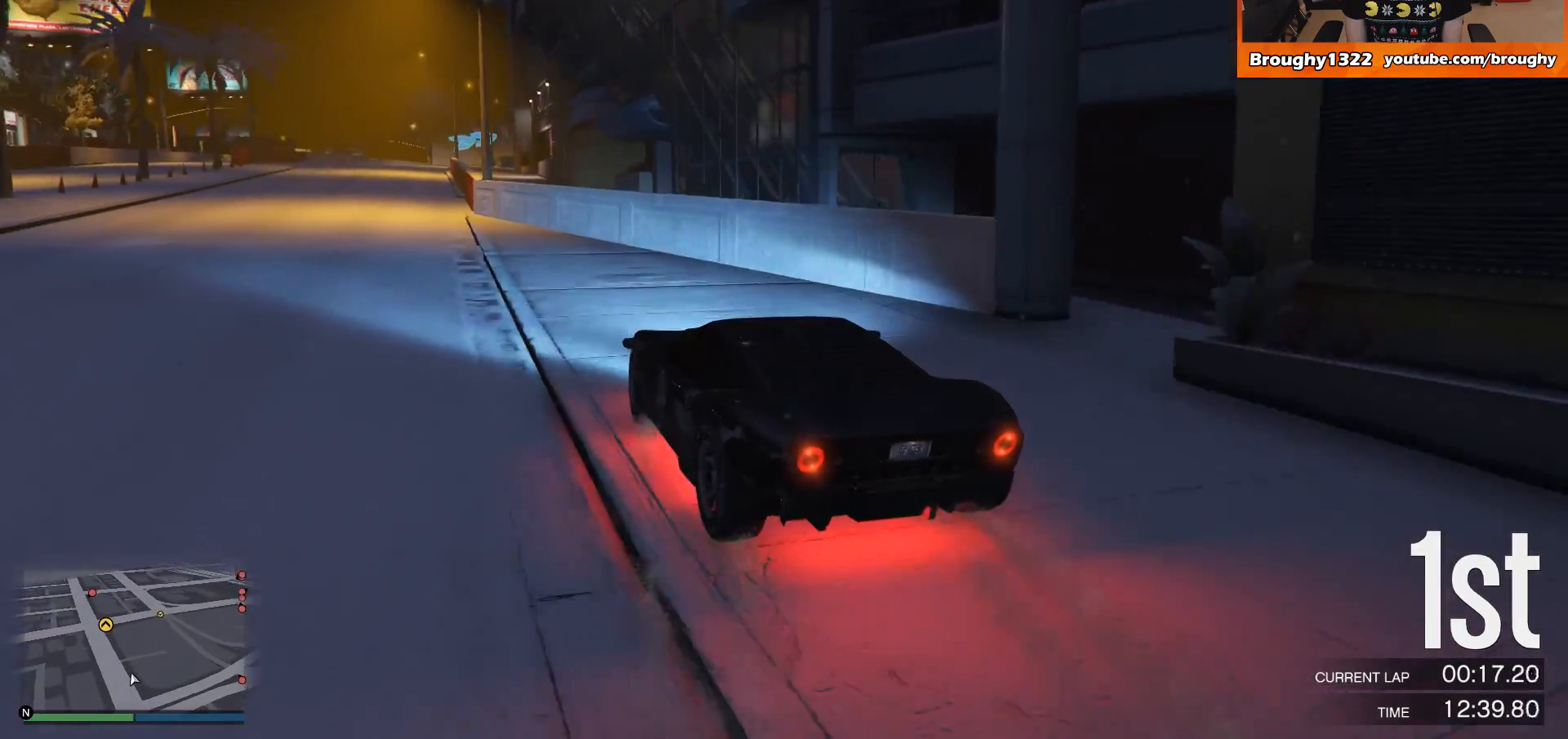
{"buttons": ["R2"], "left_stick": "up-left", "right_stick": "center", "events": [[67, "left_stick", "up-left"], [233, "left_stick", "center"], [367, "left_stick", "up-left"]]}
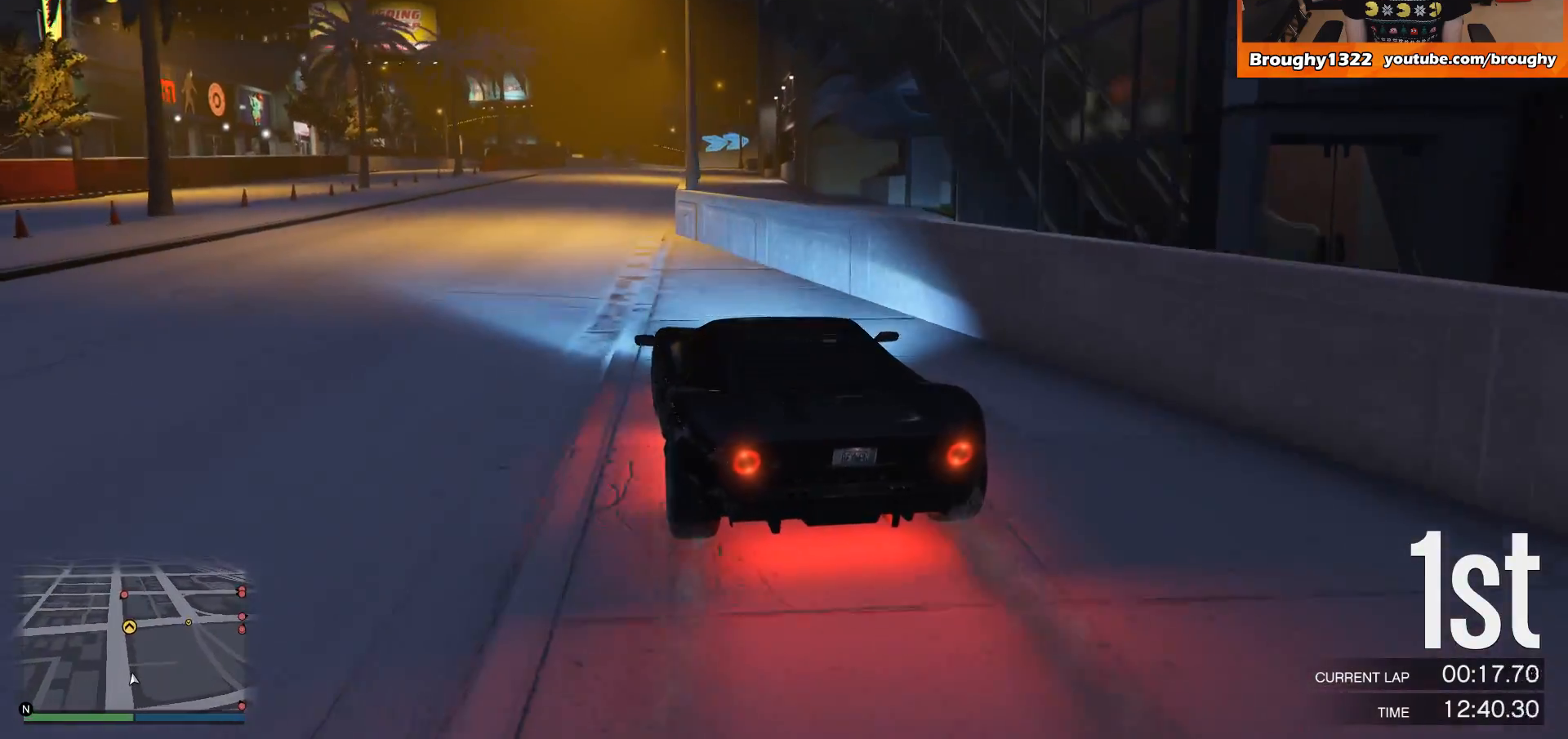
{"buttons": ["R2"], "left_stick": "center", "right_stick": "center", "events": [[34, "left_stick", "center"], [101, "left_stick", "up-left"], [234, "left_stick", "center"]]}